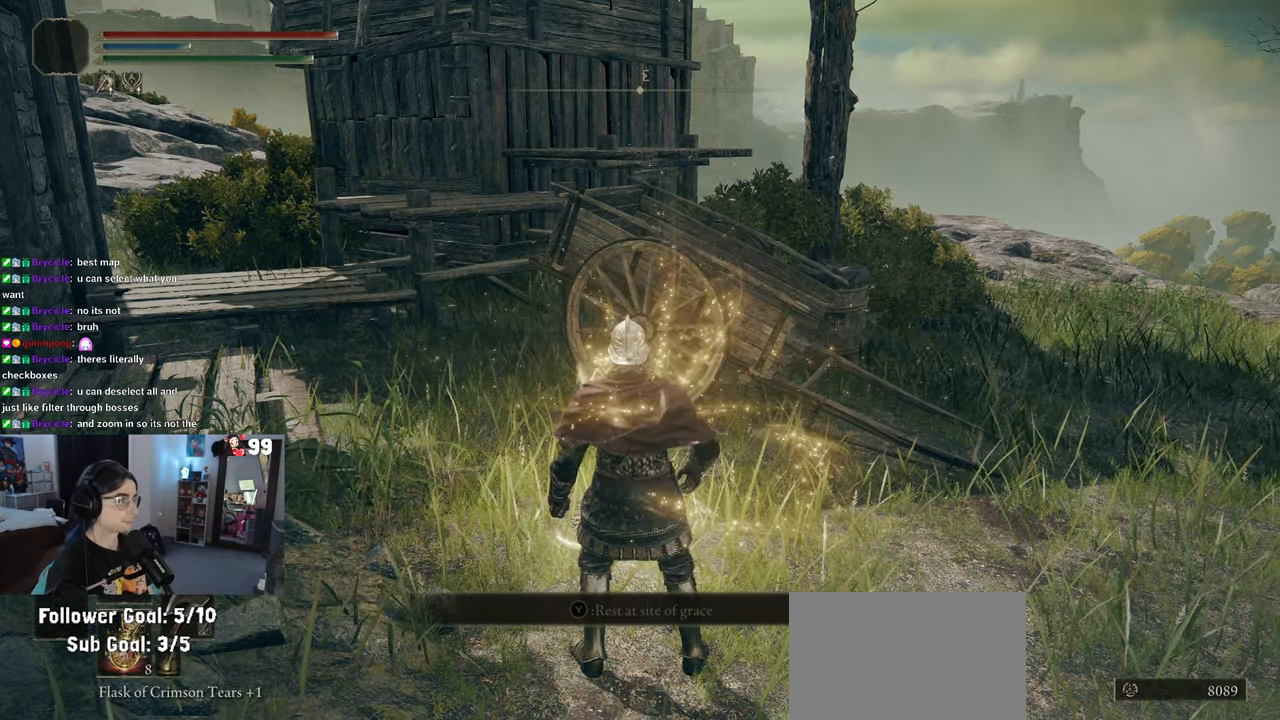
Gameplay with a controller (PlayStation layout); each line is a JSON object with the inputs held at the frame after it. "events" lists button and stick changes between this image and that frame as [ms after this image, input, new state], when the widget could be followed in between.
{"buttons": ["DPAD_DOWN"], "left_stick": "center", "right_stick": "center", "events": [[83, "START", "down"], [200, "START", "up"], [500, "DPAD_DOWN", "down"]]}
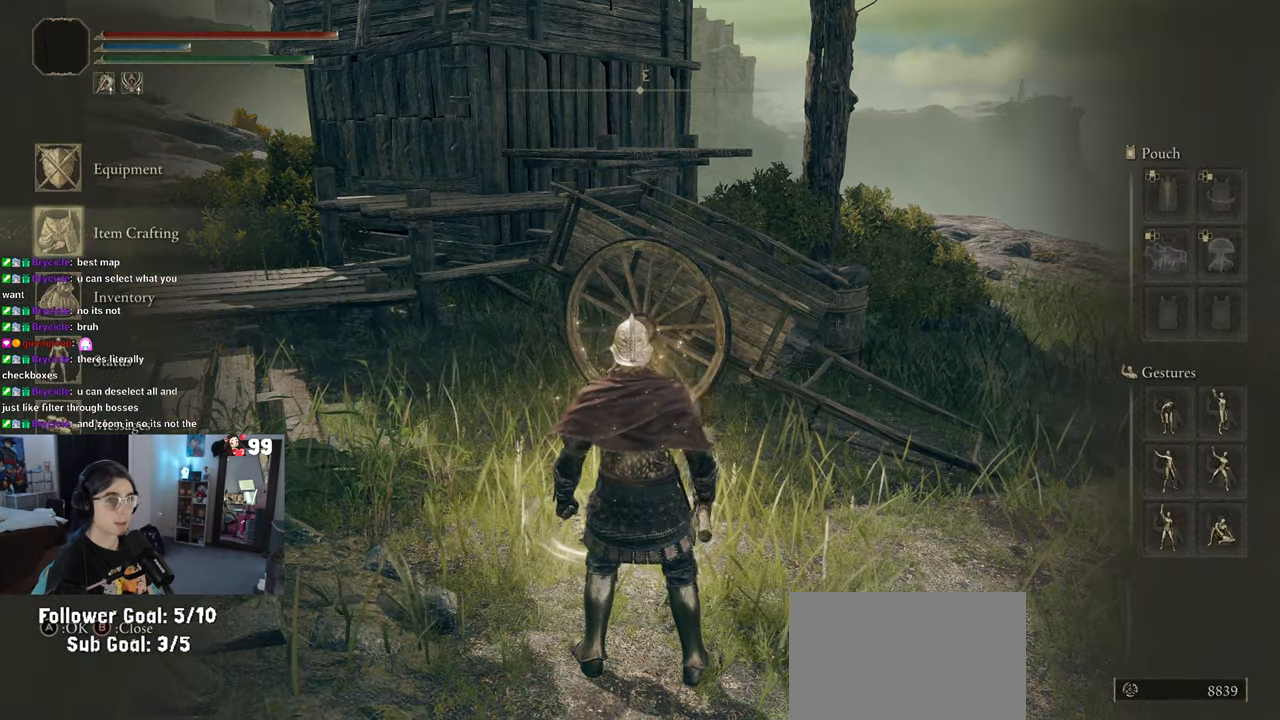
{"buttons": [], "left_stick": "center", "right_stick": "center", "events": [[117, "DPAD_DOWN", "up"], [300, "DPAD_DOWN", "down"], [383, "CROSS", "down"], [400, "DPAD_DOWN", "up"], [500, "CROSS", "up"]]}
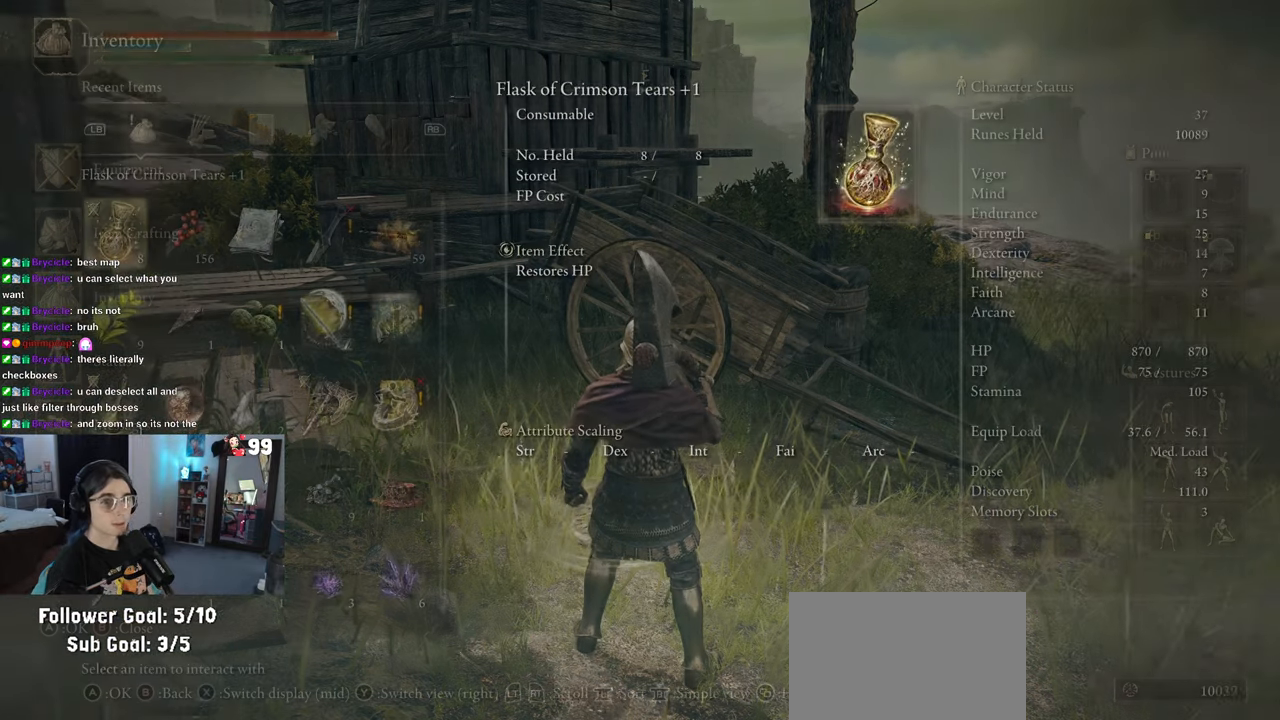
{"buttons": ["DPAD_RIGHT"], "left_stick": "center", "right_stick": "center", "events": [[300, "DPAD_RIGHT", "down"], [367, "DPAD_RIGHT", "up"], [450, "DPAD_RIGHT", "down"]]}
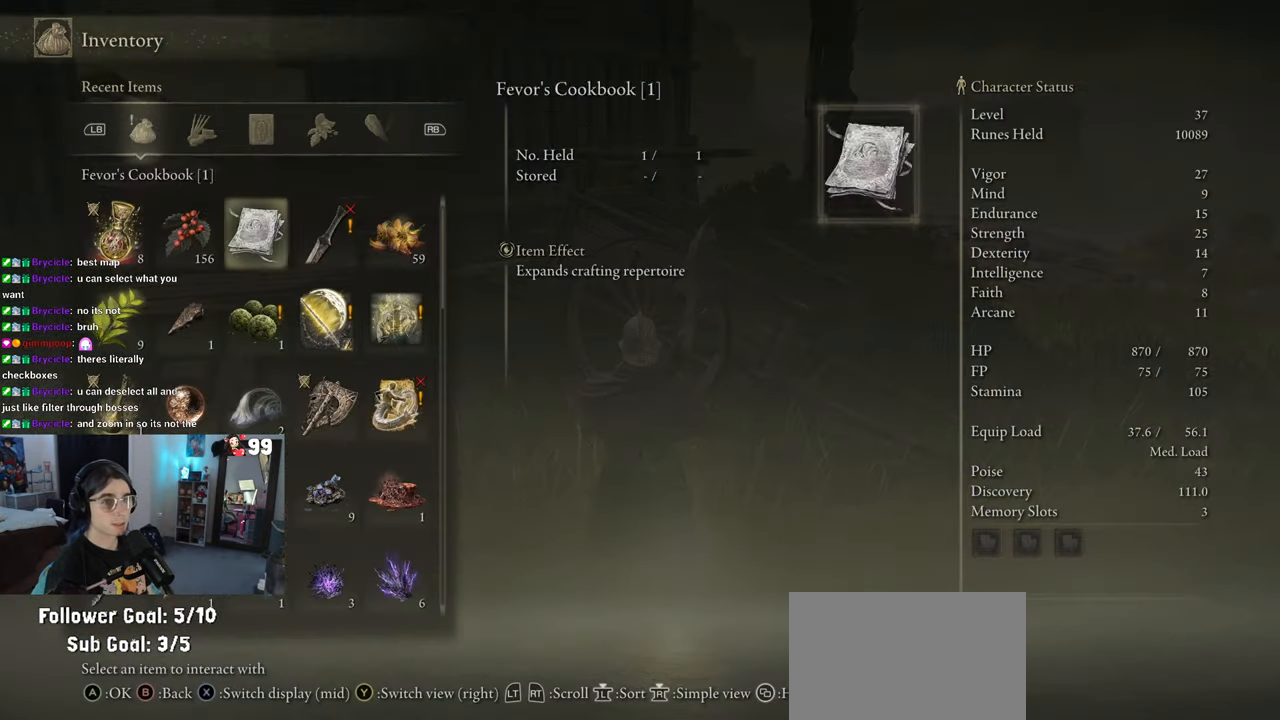
{"buttons": [], "left_stick": "center", "right_stick": "center", "events": [[50, "DPAD_RIGHT", "up"], [133, "DPAD_RIGHT", "down"], [200, "DPAD_RIGHT", "up"]]}
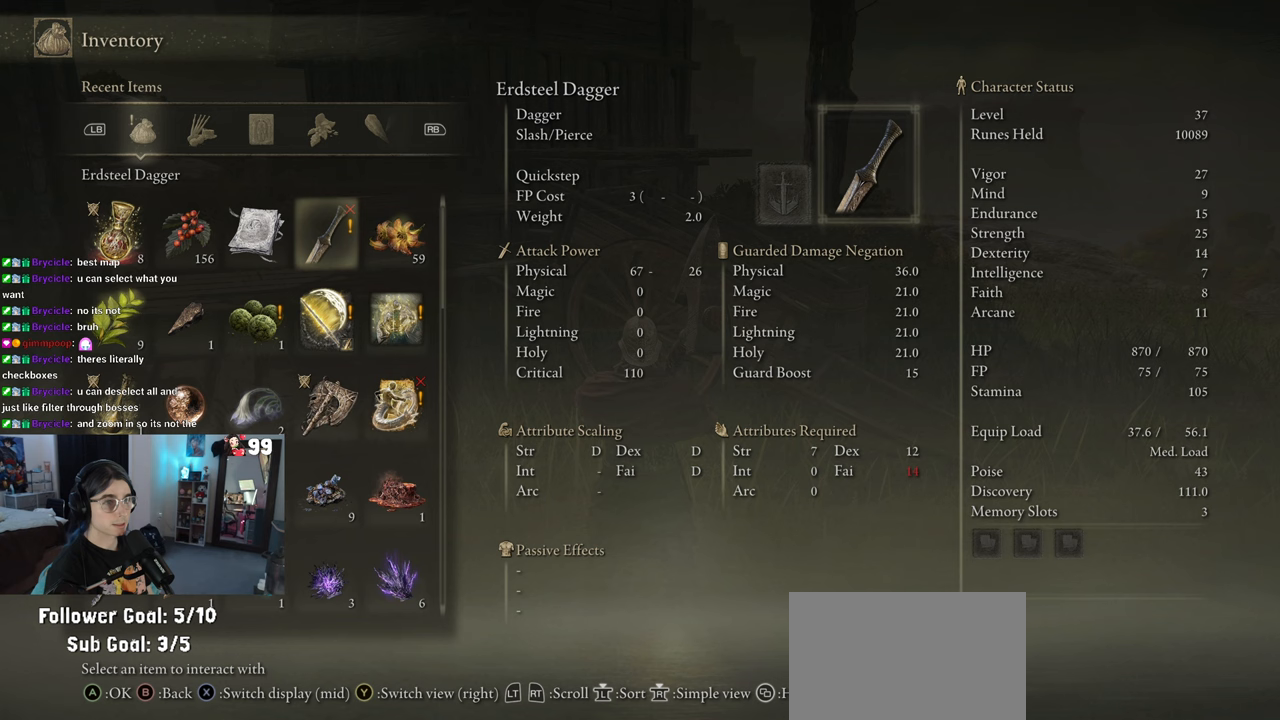
{"buttons": [], "left_stick": "center", "right_stick": "center", "events": []}
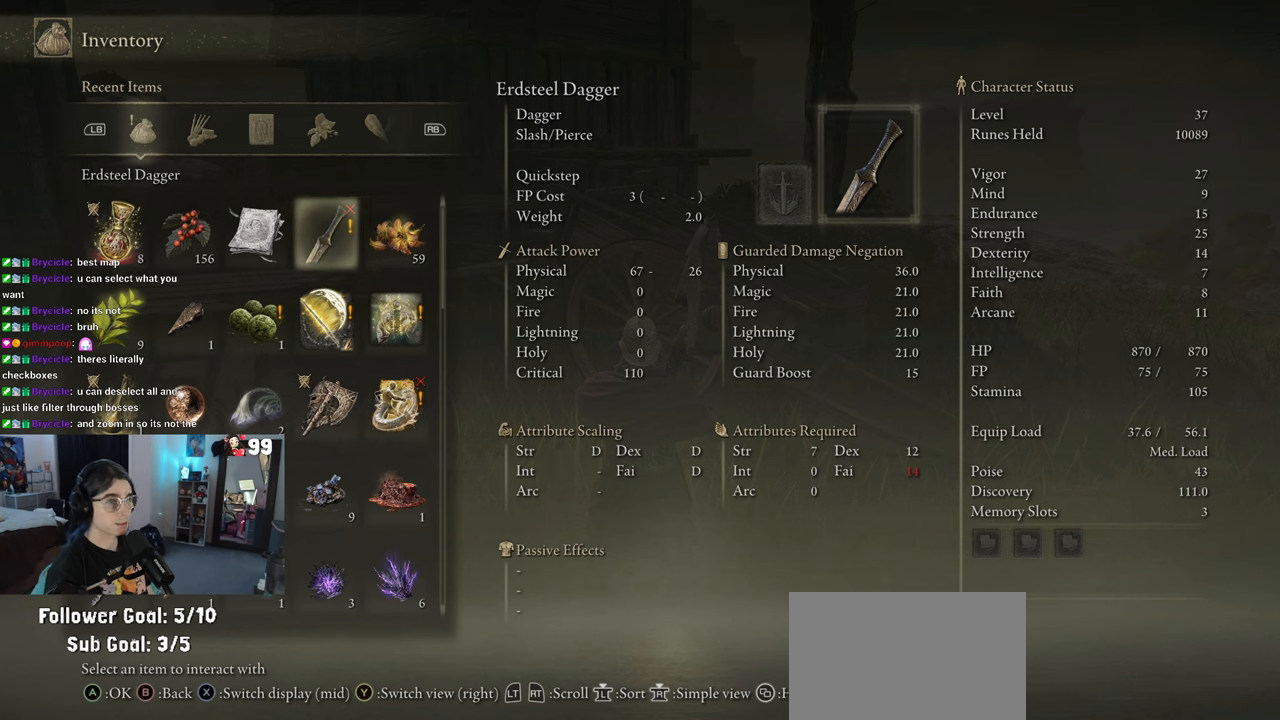
{"buttons": [], "left_stick": "center", "right_stick": "center", "events": []}
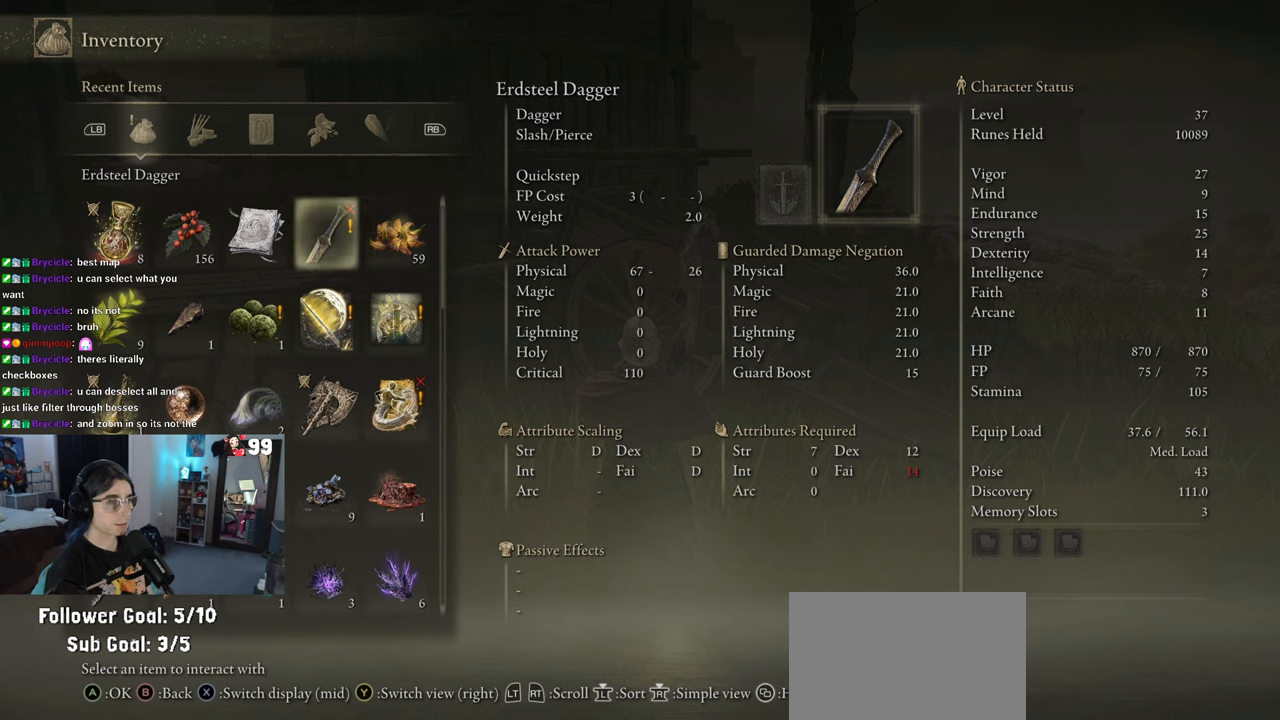
{"buttons": [], "left_stick": "center", "right_stick": "center", "events": []}
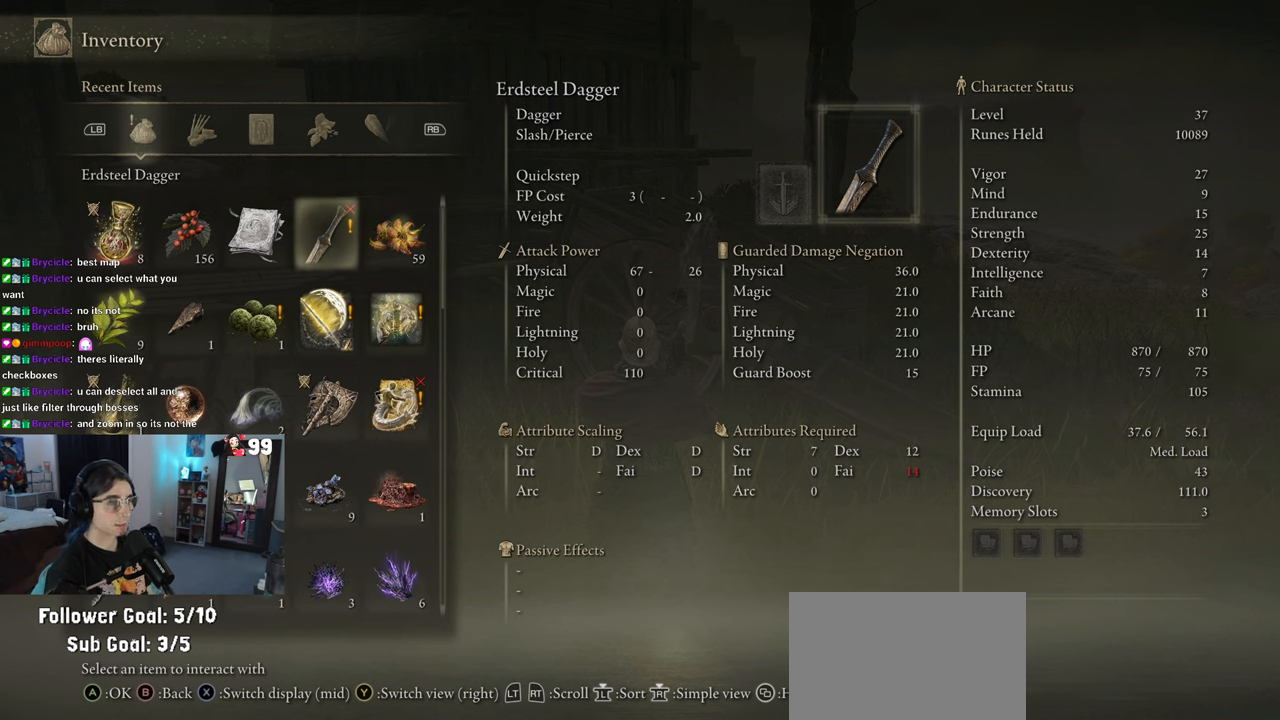
{"buttons": [], "left_stick": "center", "right_stick": "center", "events": []}
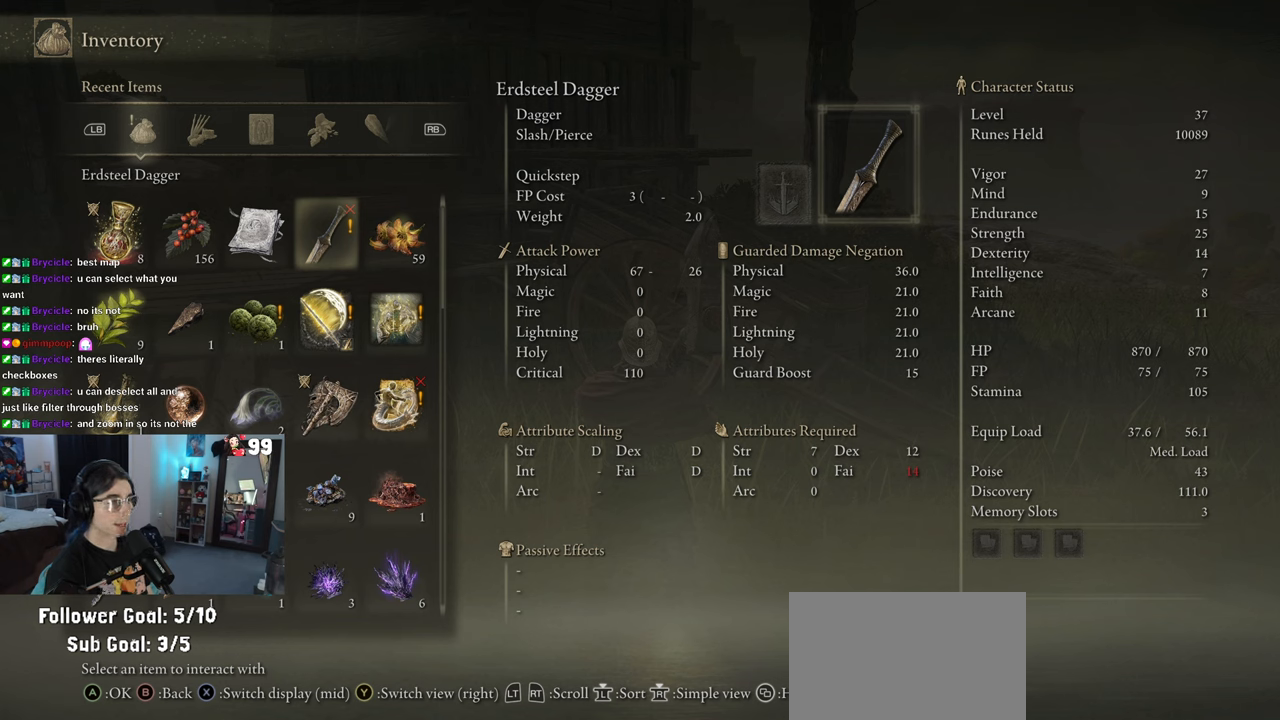
{"buttons": [], "left_stick": "center", "right_stick": "center", "events": []}
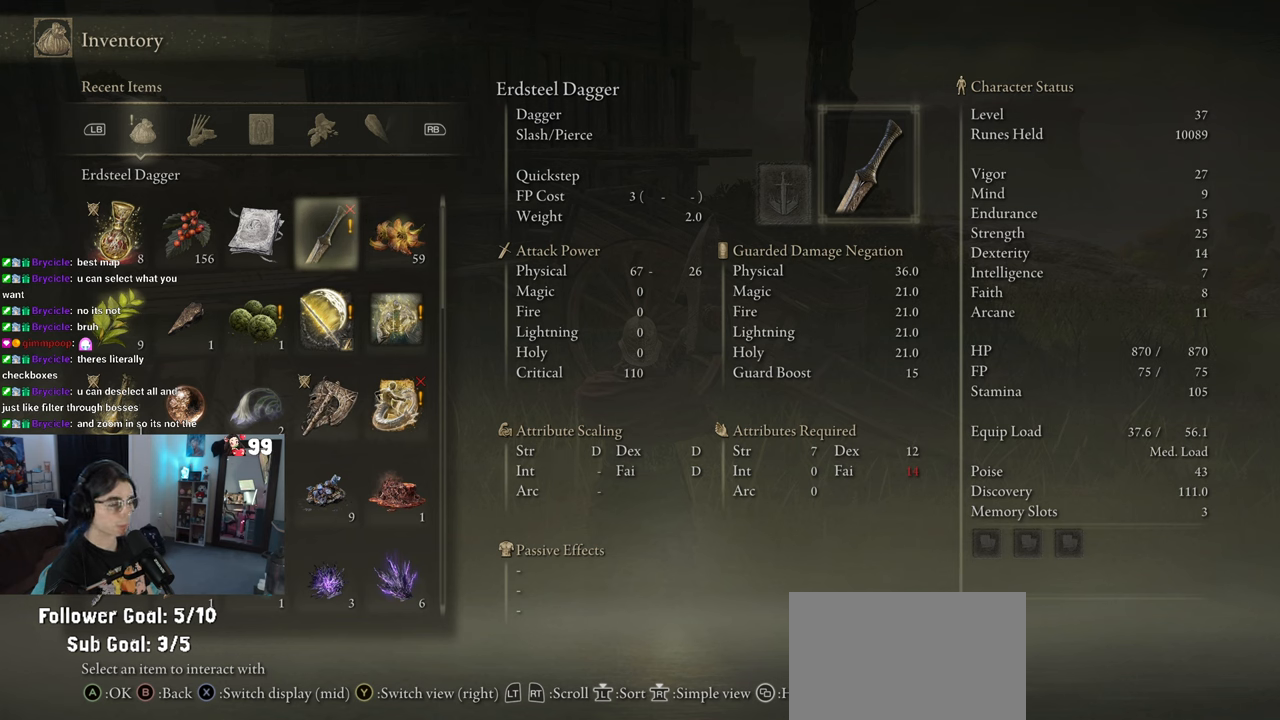
{"buttons": [], "left_stick": "center", "right_stick": "center", "events": []}
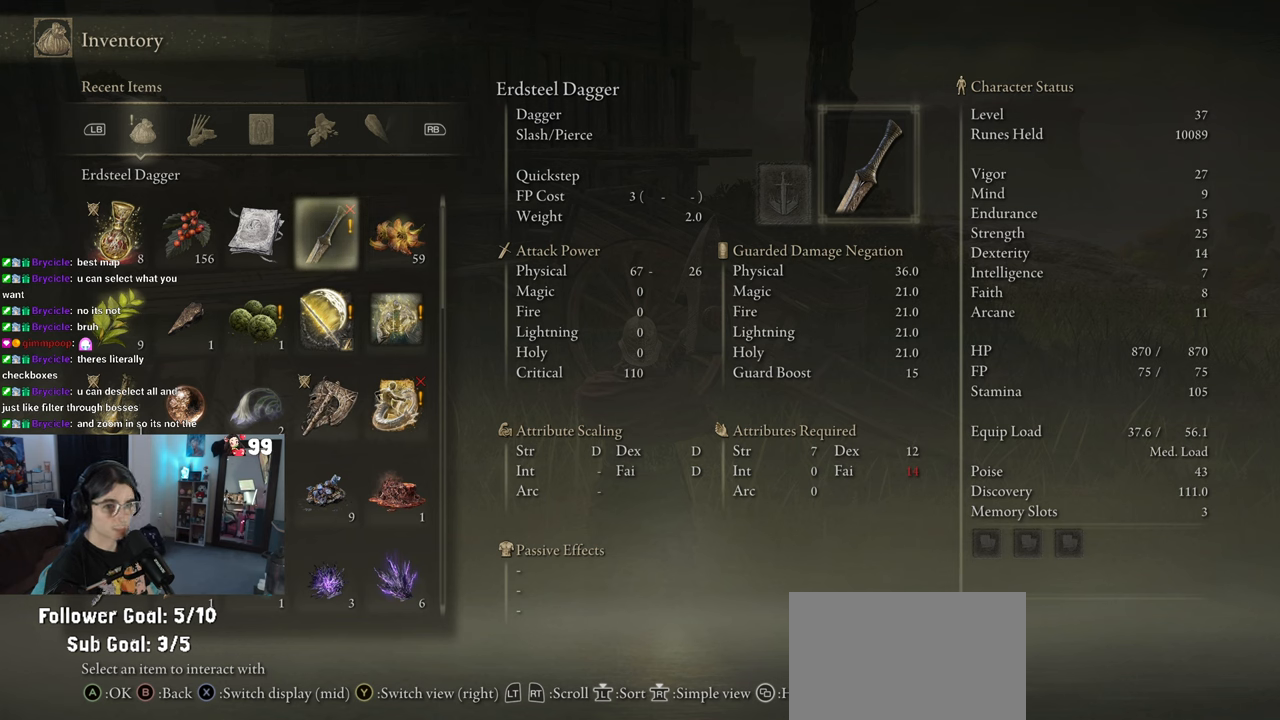
{"buttons": [], "left_stick": "center", "right_stick": "center", "events": [[183, "DPAD_DOWN", "down"], [267, "DPAD_DOWN", "up"], [417, "DPAD_LEFT", "down"], [500, "DPAD_LEFT", "up"]]}
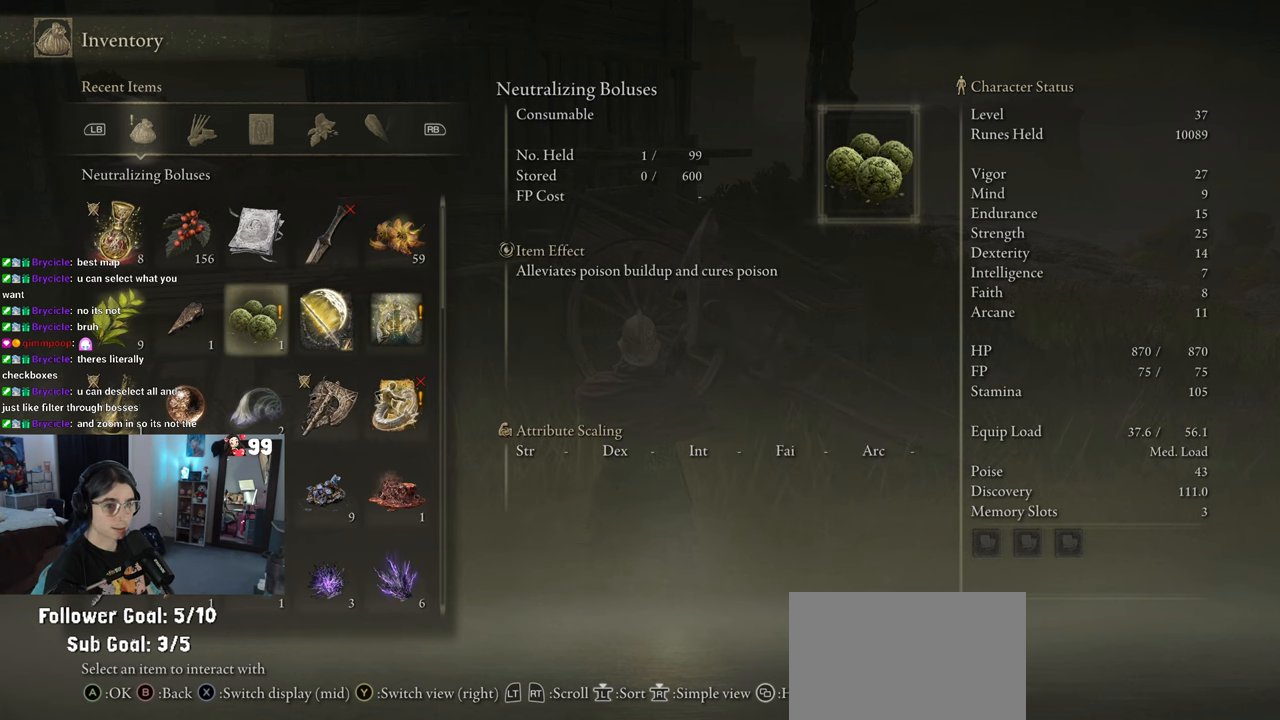
{"buttons": [], "left_stick": "center", "right_stick": "center", "events": [[333, "DPAD_RIGHT", "down"], [450, "DPAD_RIGHT", "up"]]}
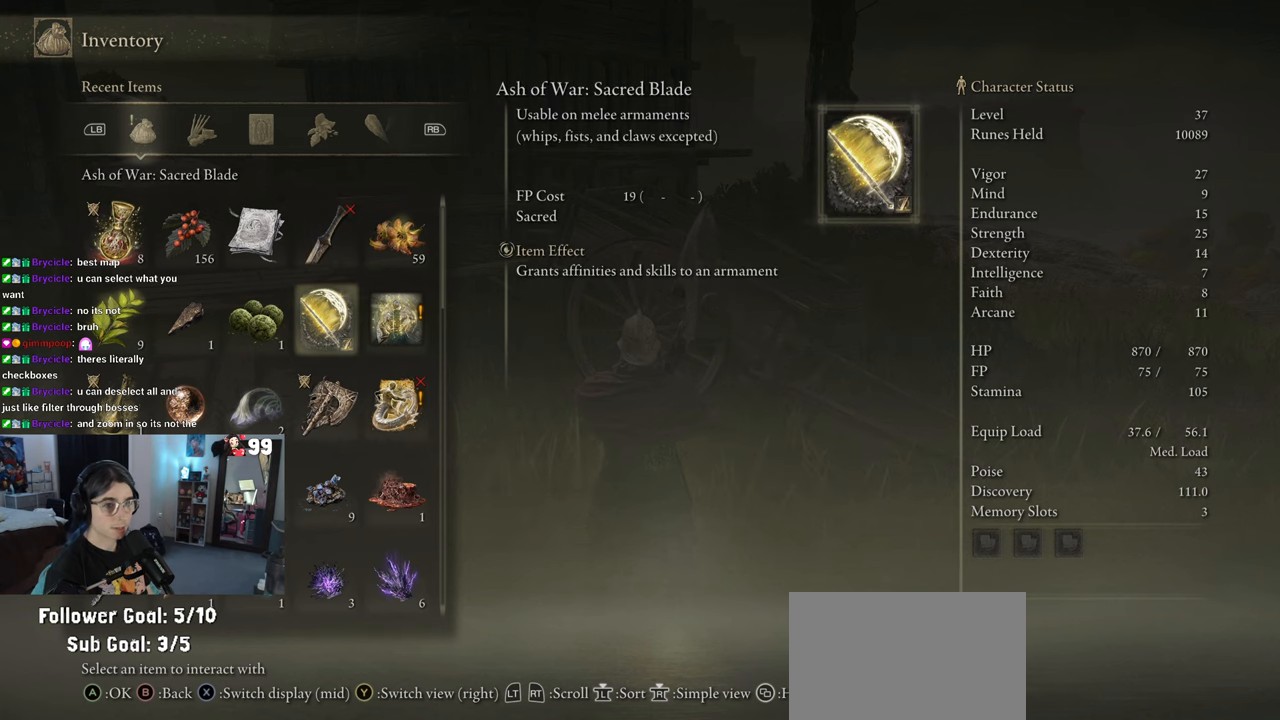
{"buttons": ["DPAD_LEFT"], "left_stick": "center", "right_stick": "center", "events": [[17, "DPAD_RIGHT", "down"], [167, "DPAD_RIGHT", "up"], [500, "DPAD_LEFT", "down"]]}
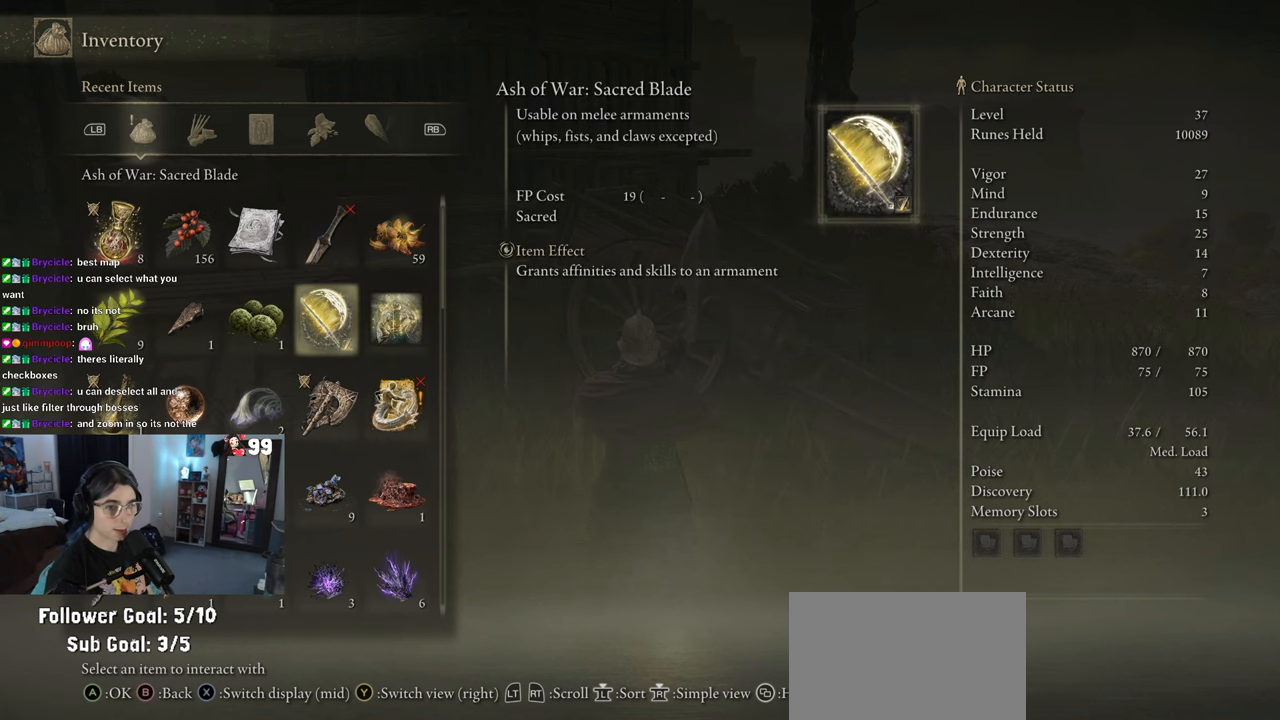
{"buttons": [], "left_stick": "center", "right_stick": "center", "events": [[50, "DPAD_LEFT", "up"]]}
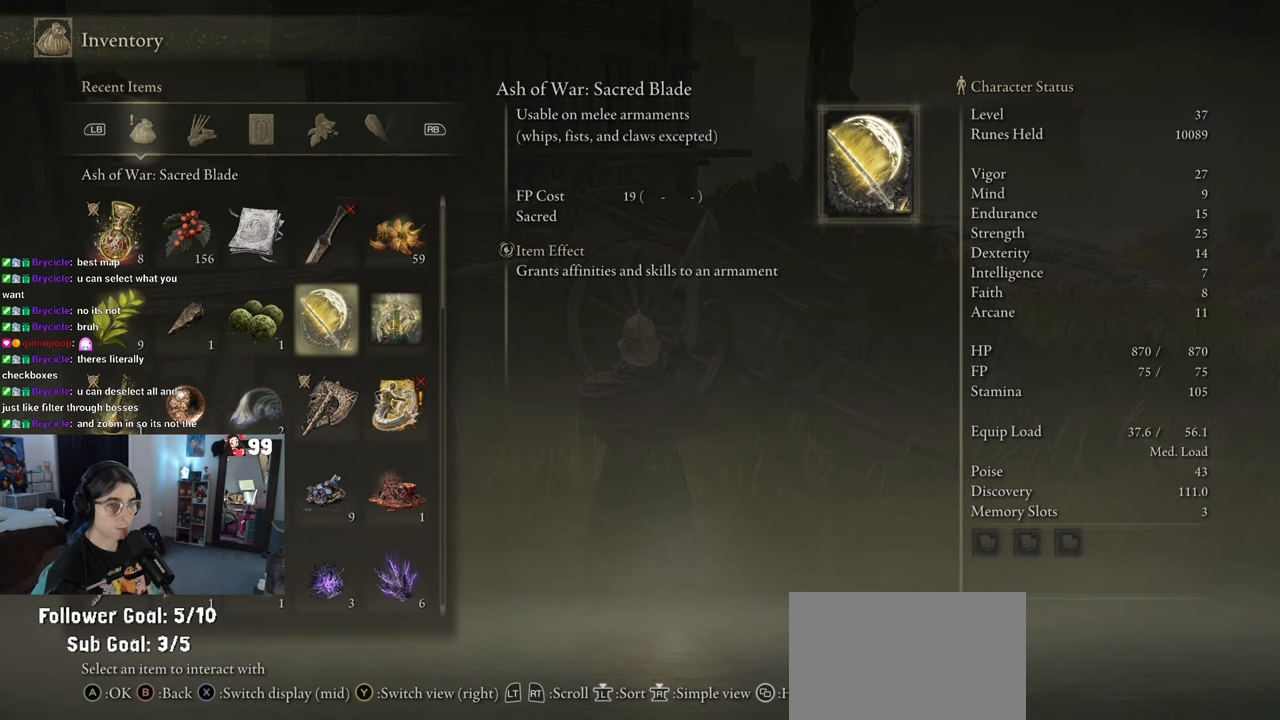
{"buttons": [], "left_stick": "center", "right_stick": "center", "events": []}
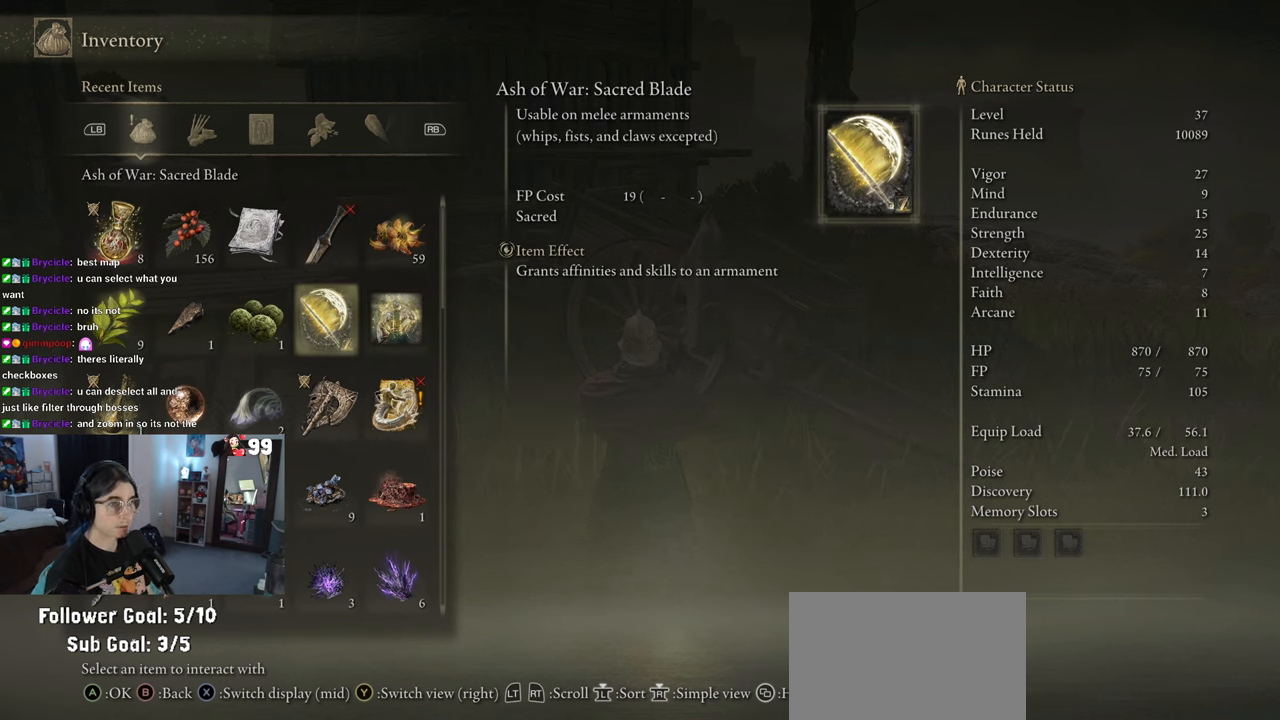
{"buttons": [], "left_stick": "center", "right_stick": "center", "events": []}
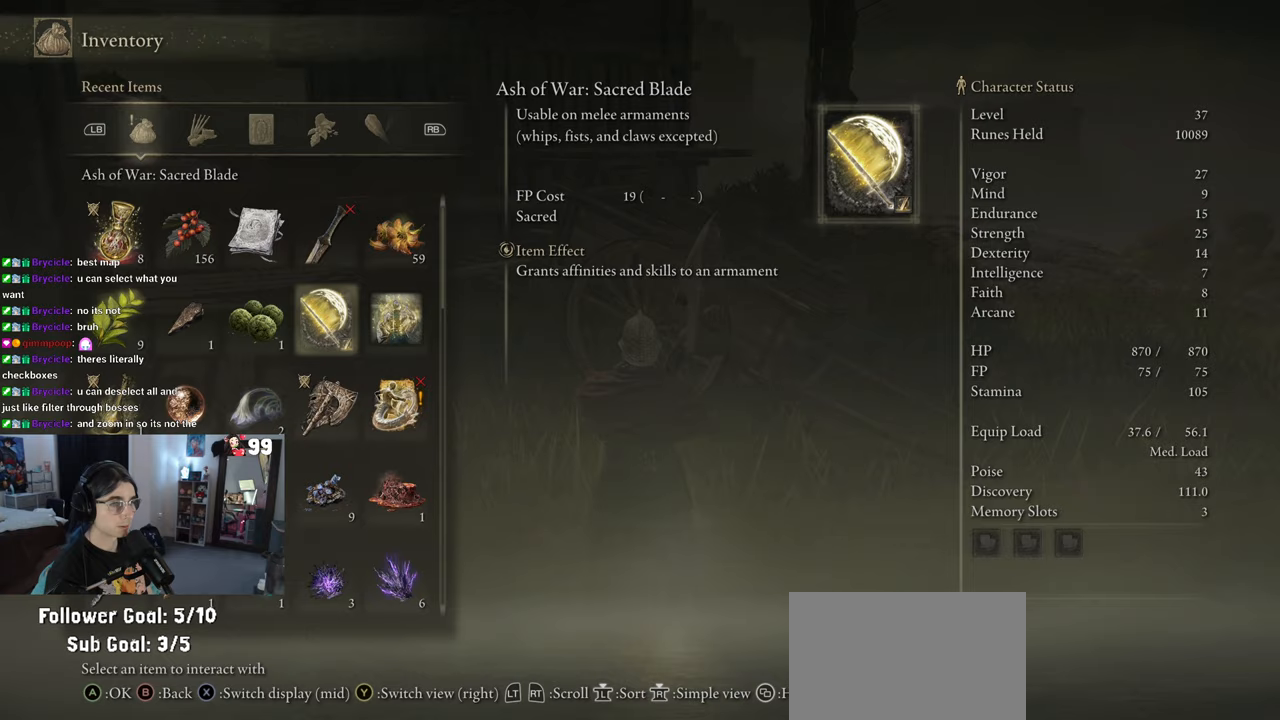
{"buttons": [], "left_stick": "center", "right_stick": "center", "events": [[117, "DPAD_RIGHT", "down"], [267, "DPAD_RIGHT", "up"]]}
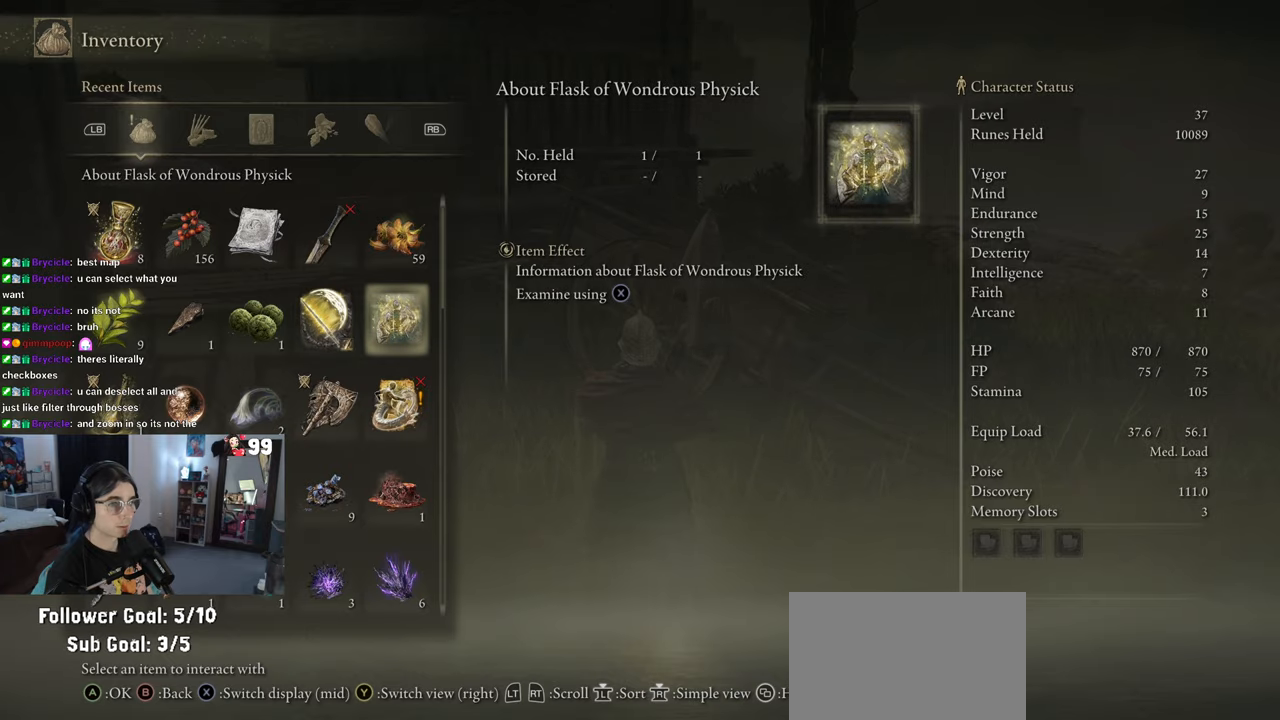
{"buttons": [], "left_stick": "center", "right_stick": "center", "events": []}
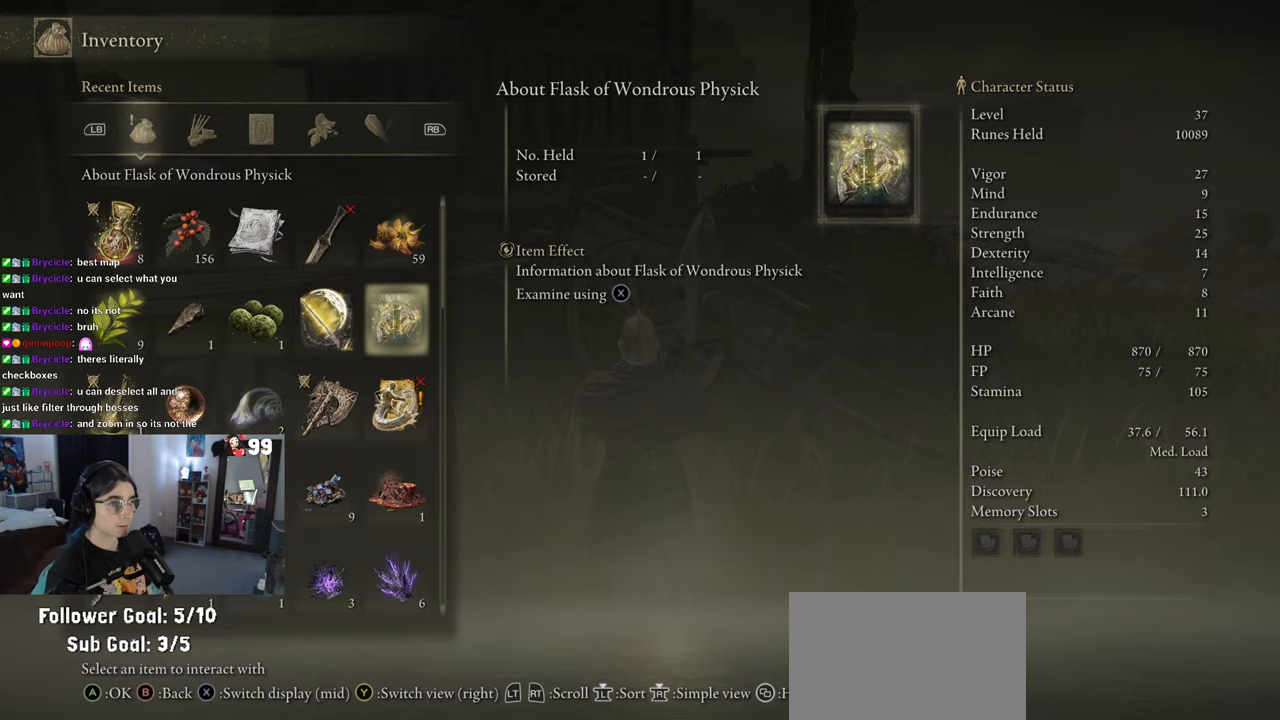
{"buttons": [], "left_stick": "center", "right_stick": "center", "events": []}
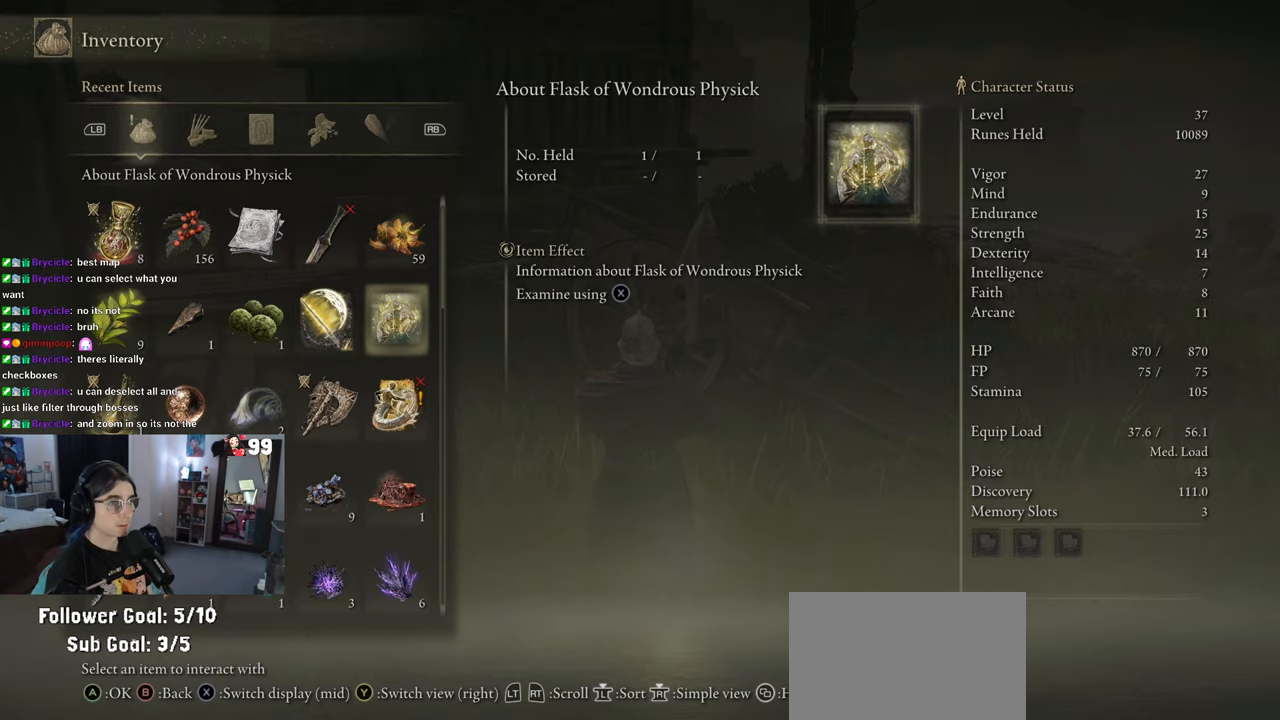
{"buttons": [], "left_stick": "center", "right_stick": "center", "events": []}
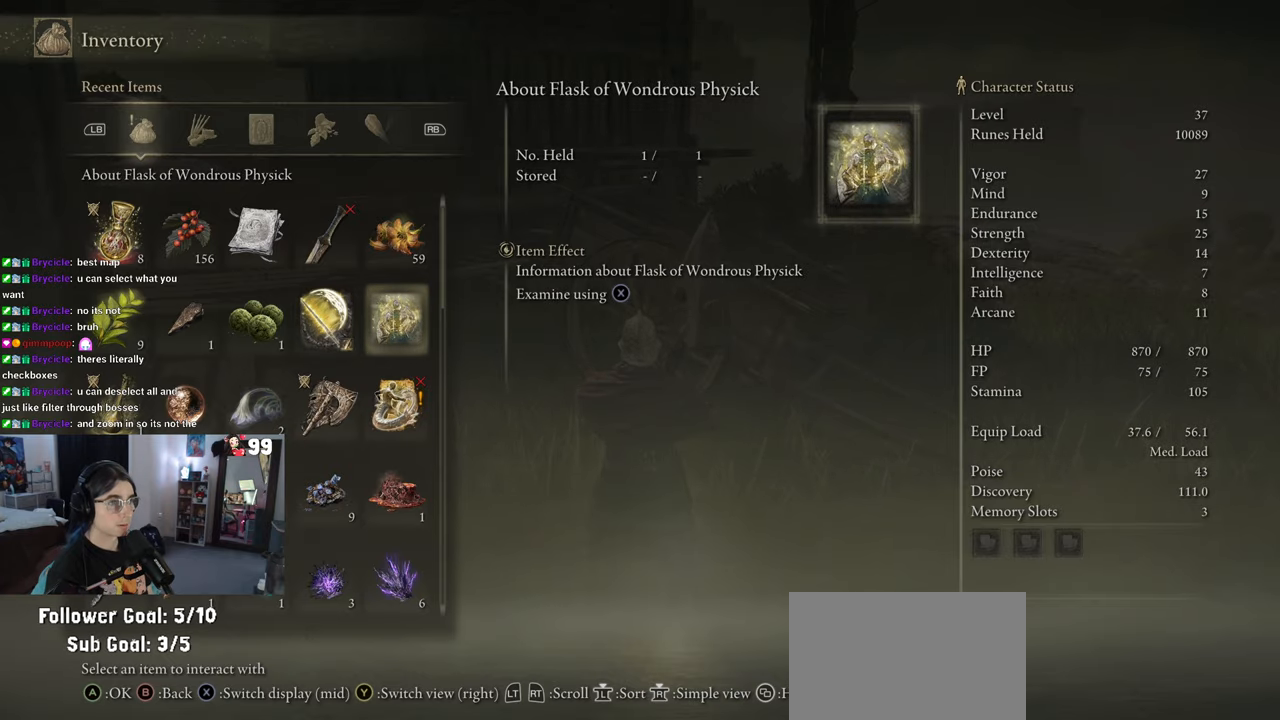
{"buttons": [], "left_stick": "center", "right_stick": "center", "events": [[217, "DPAD_UP", "down"], [333, "DPAD_UP", "up"]]}
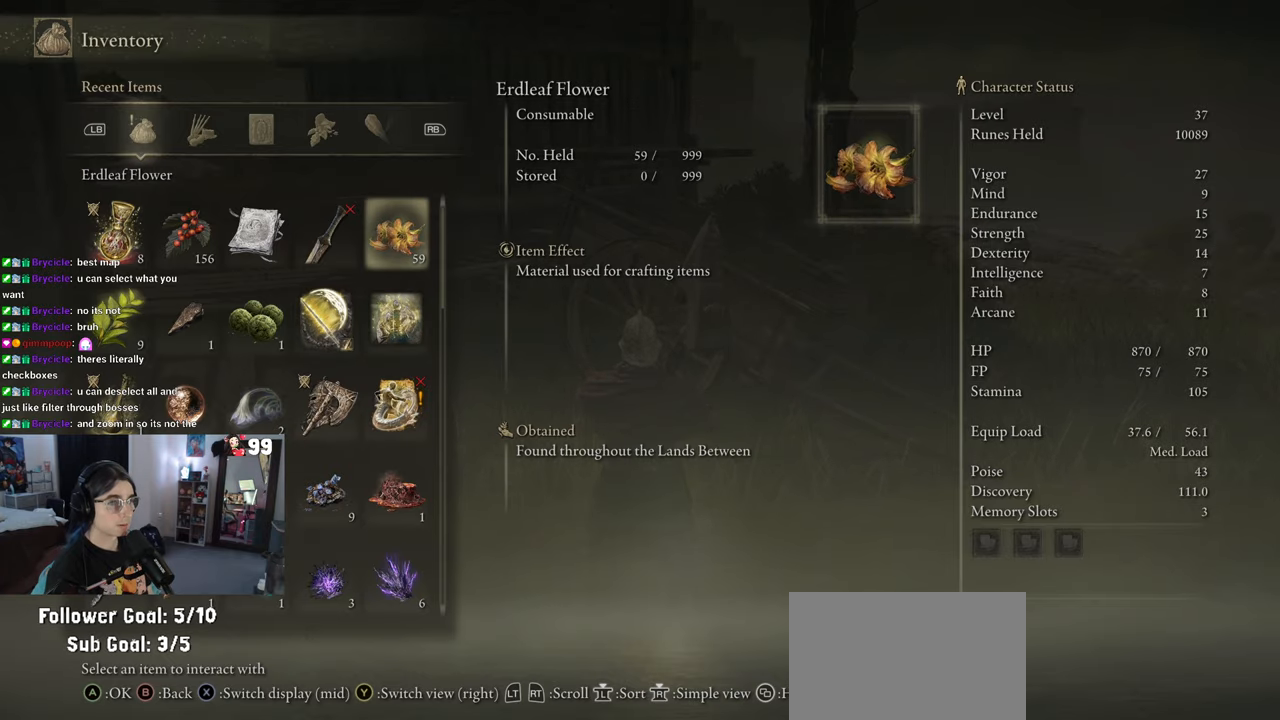
{"buttons": [], "left_stick": "center", "right_stick": "center", "events": [[200, "DPAD_LEFT", "down"], [283, "DPAD_LEFT", "up"]]}
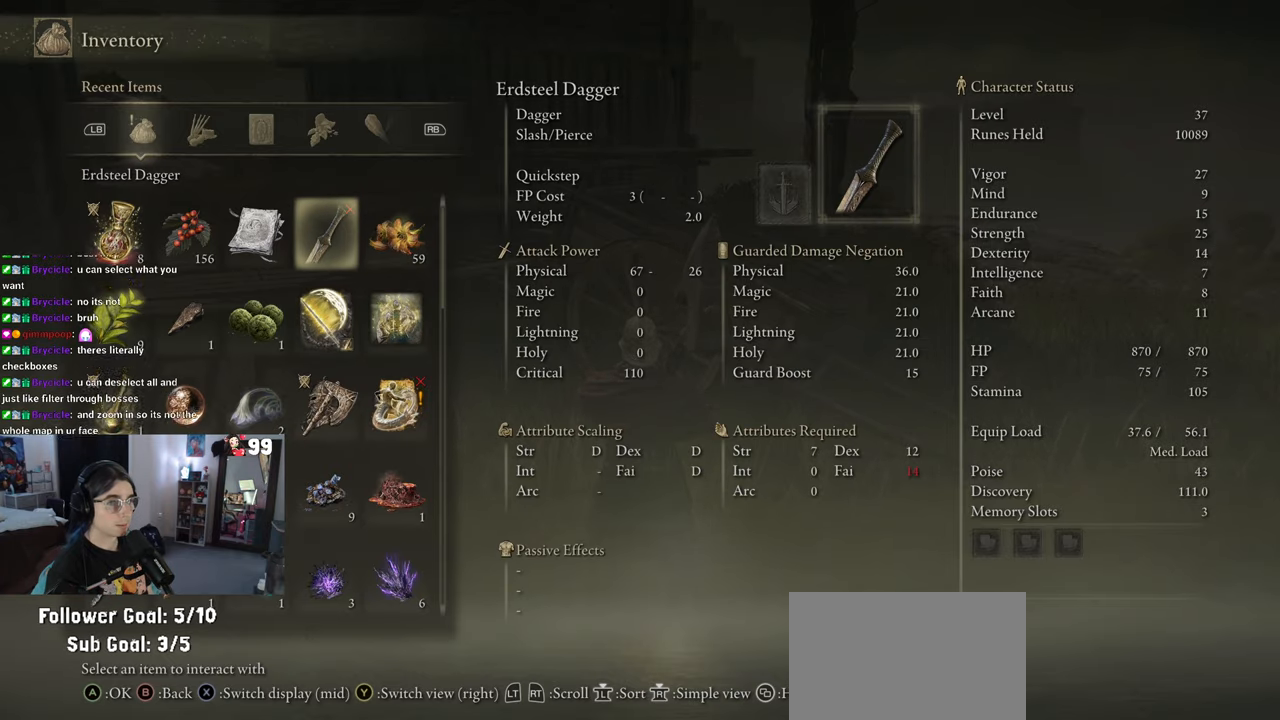
{"buttons": [], "left_stick": "center", "right_stick": "center", "events": [[150, "DPAD_LEFT", "down"], [233, "DPAD_LEFT", "up"]]}
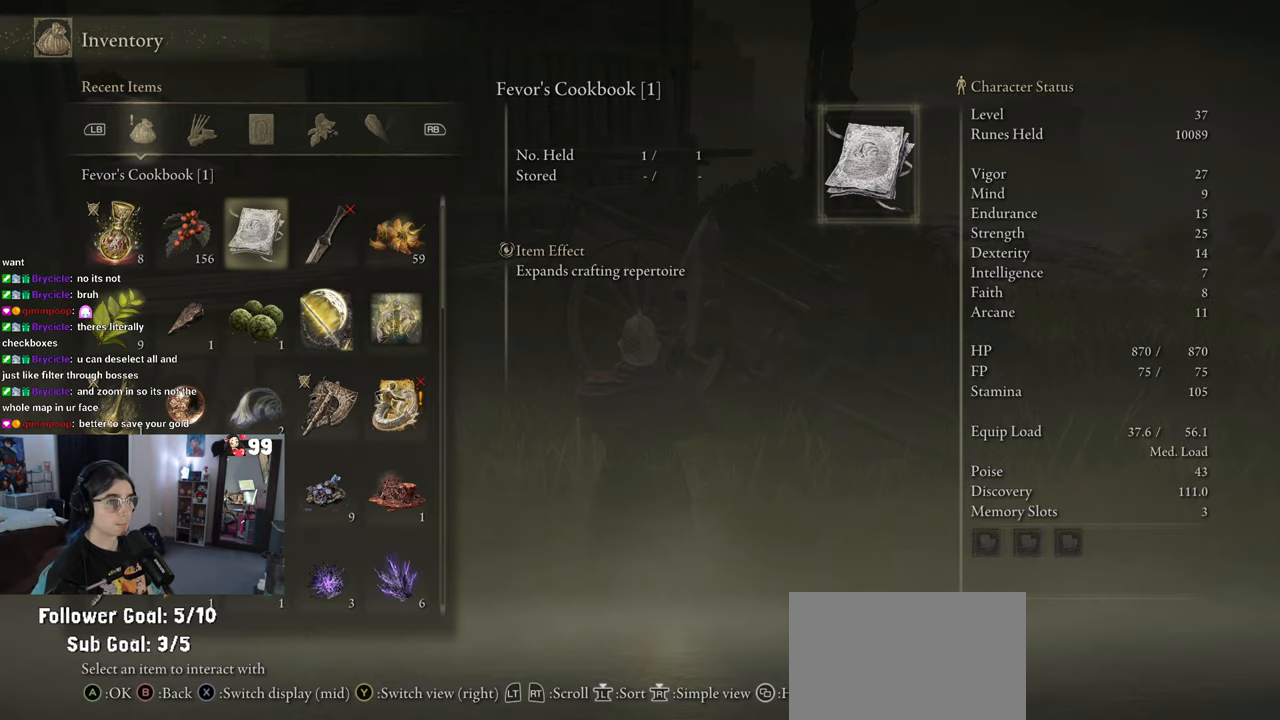
{"buttons": [], "left_stick": "center", "right_stick": "center", "events": []}
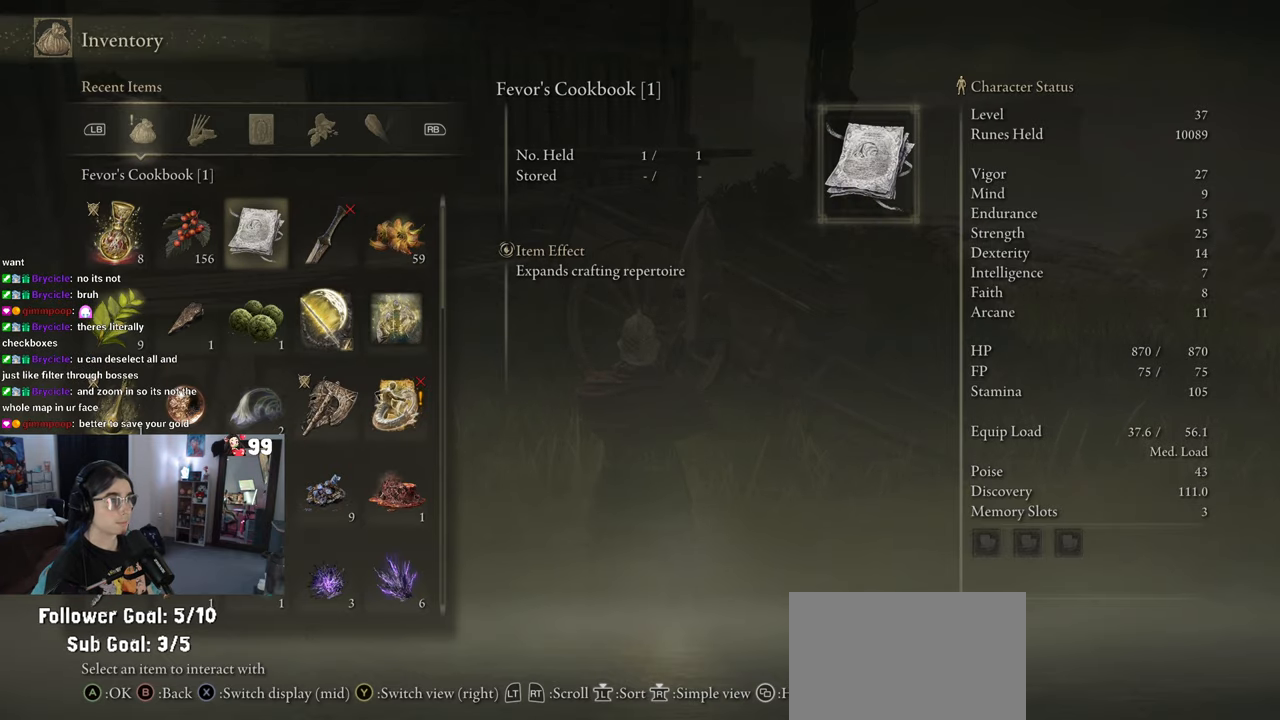
{"buttons": ["CIRCLE"], "left_stick": "center", "right_stick": "center", "events": [[100, "CIRCLE", "down"], [233, "CIRCLE", "up"], [467, "CIRCLE", "down"]]}
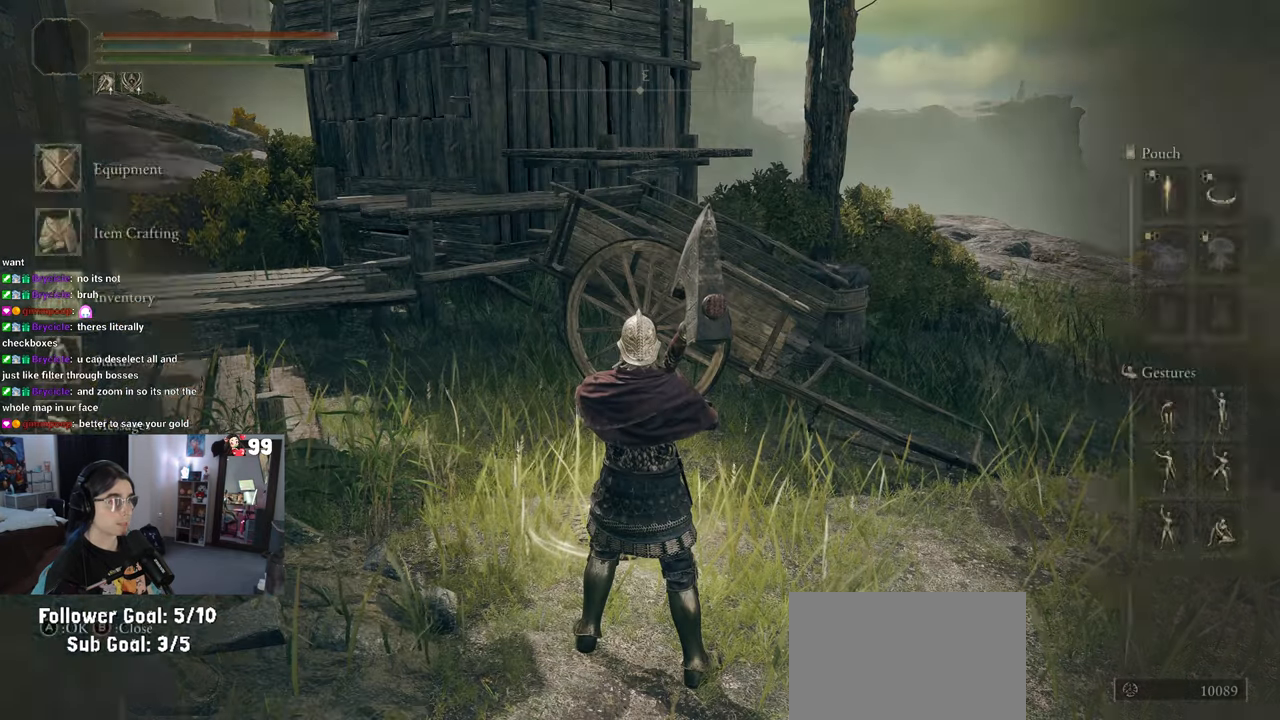
{"buttons": [], "left_stick": "left", "right_stick": "left", "events": [[83, "CIRCLE", "up"], [150, "left_stick", "left"], [350, "right_stick", "left"]]}
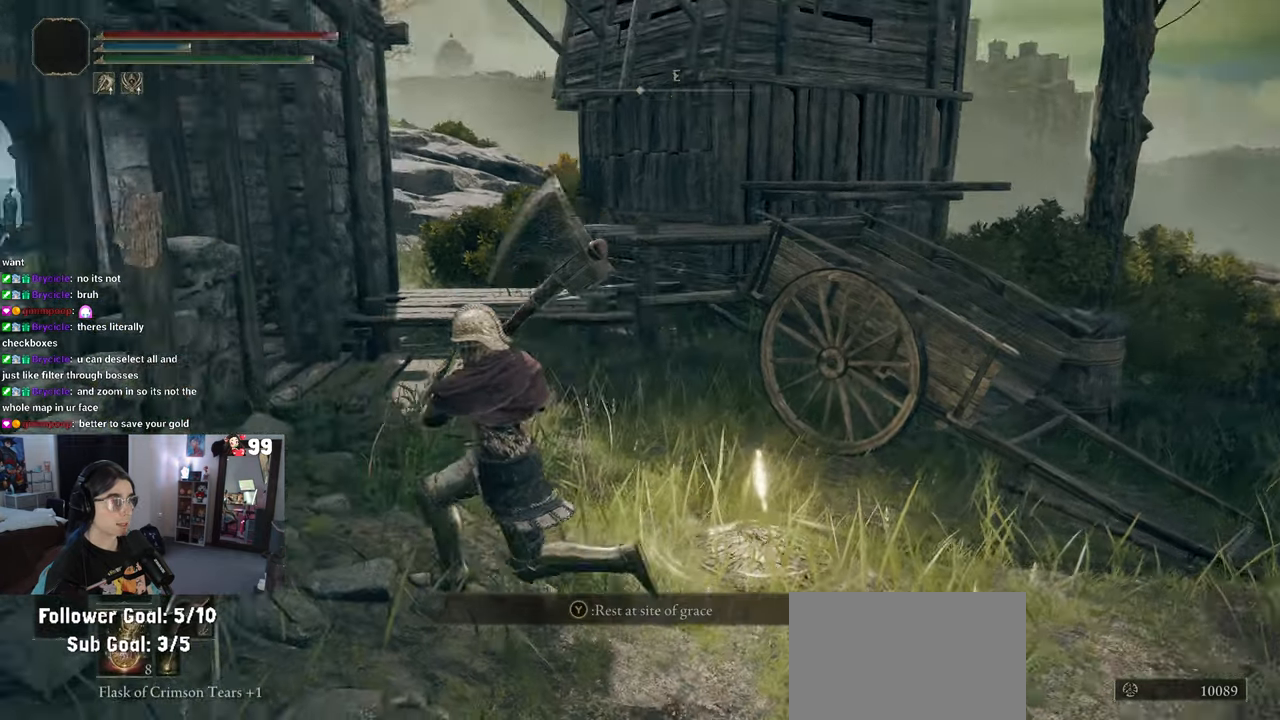
{"buttons": [], "left_stick": "up", "right_stick": "left", "events": [[100, "left_stick", "up"], [150, "left_stick", "up-right"], [217, "right_stick", "center"], [350, "right_stick", "left"], [483, "left_stick", "up"]]}
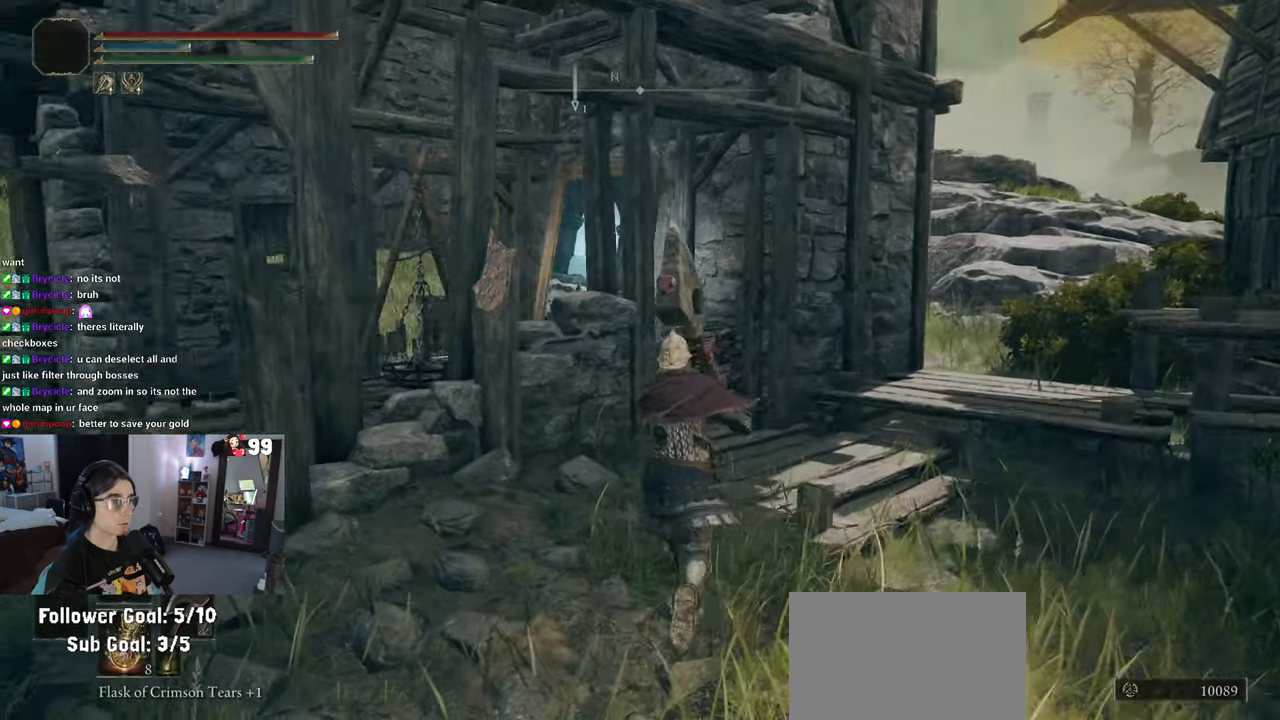
{"buttons": [], "left_stick": "down-right", "right_stick": "center", "events": [[183, "right_stick", "center"], [200, "left_stick", "right"], [283, "left_stick", "down-right"]]}
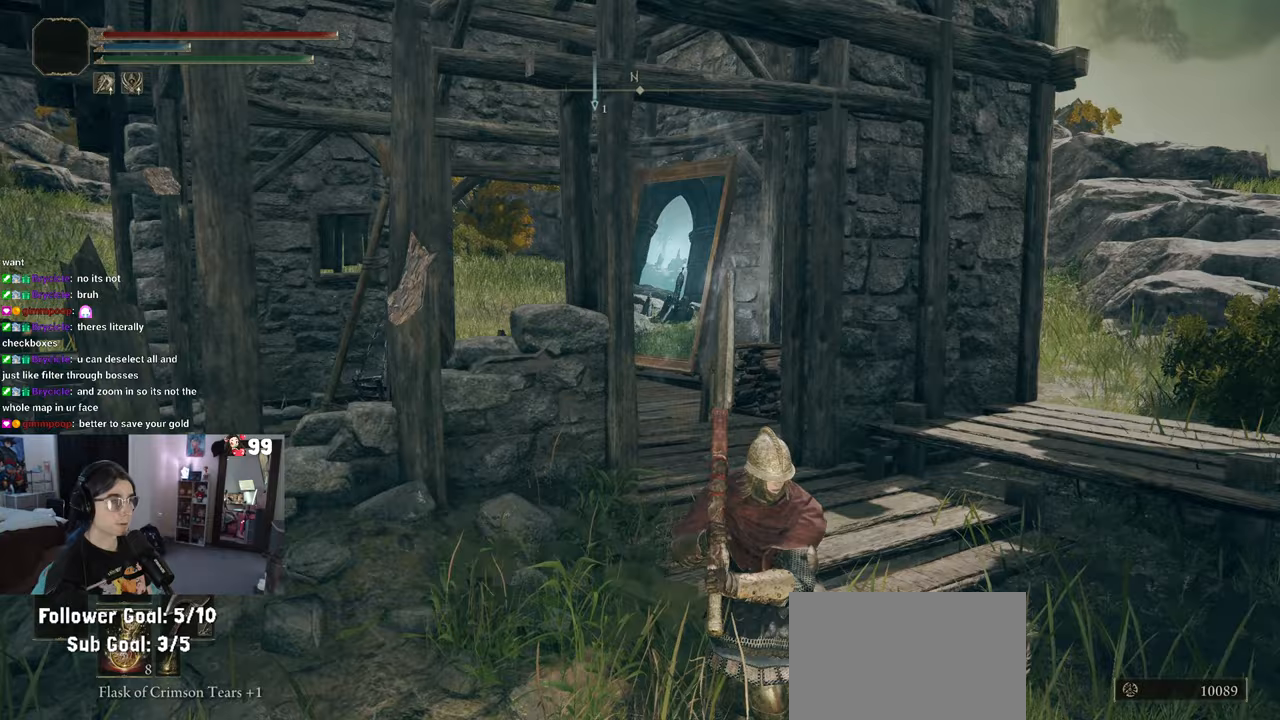
{"buttons": [], "left_stick": "down", "right_stick": "center", "events": [[33, "left_stick", "up-right"], [133, "left_stick", "center"], [183, "left_stick", "down"]]}
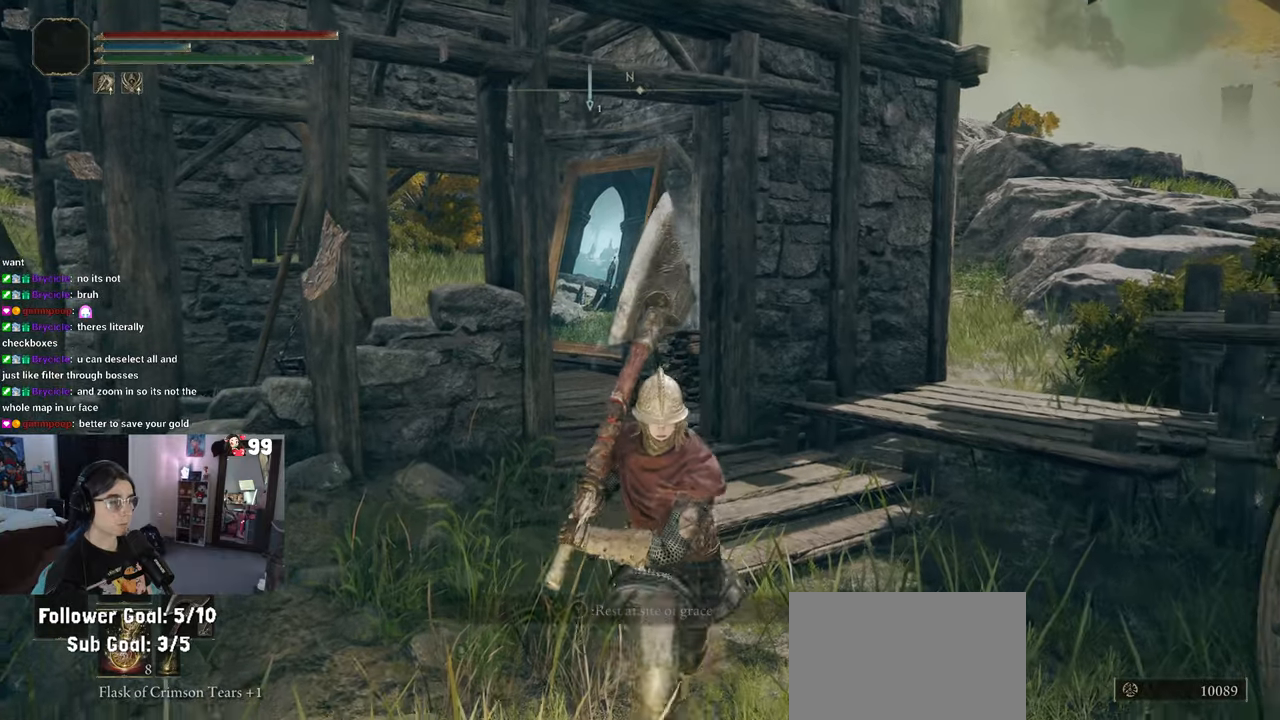
{"buttons": [], "left_stick": "center", "right_stick": "center", "events": [[383, "TRIANGLE", "down"], [433, "left_stick", "center"], [467, "TRIANGLE", "up"]]}